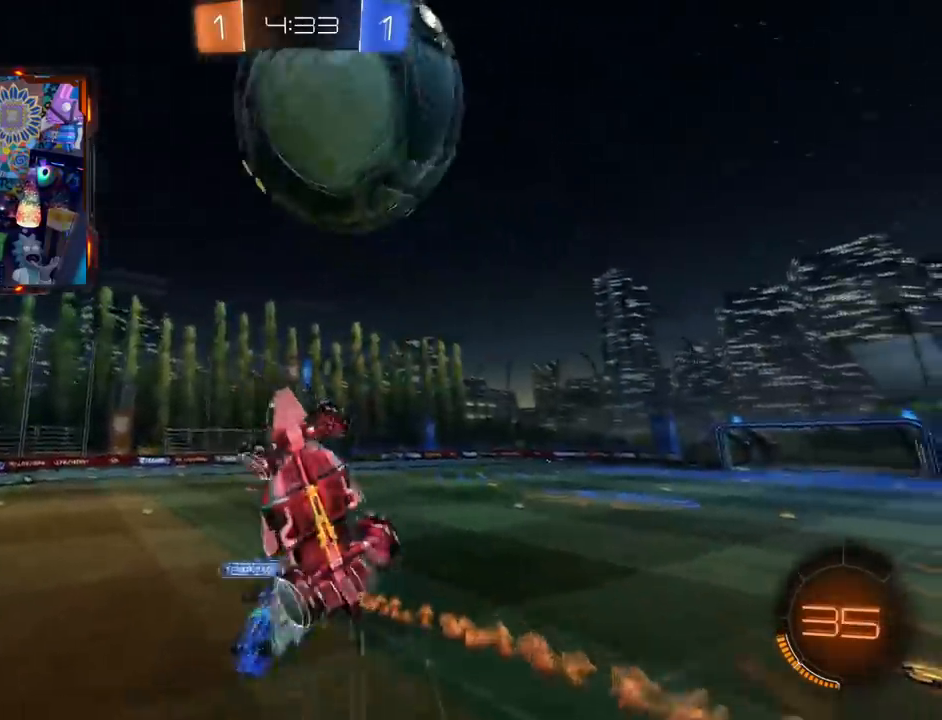
Gameplay with a controller (PlayStation layout); each line is a JSON object with the inputs held at the frame after it. "events" lists button and stick changes between this image and that frame as [ms after this image, input, new state], when the widget could be followed in between. Not read: L1 R1 SELECT START.
{"buttons": [], "left_stick": "up-left", "right_stick": "center", "events": [[33, "left_stick", "up-left"], [67, "L2", "up"]]}
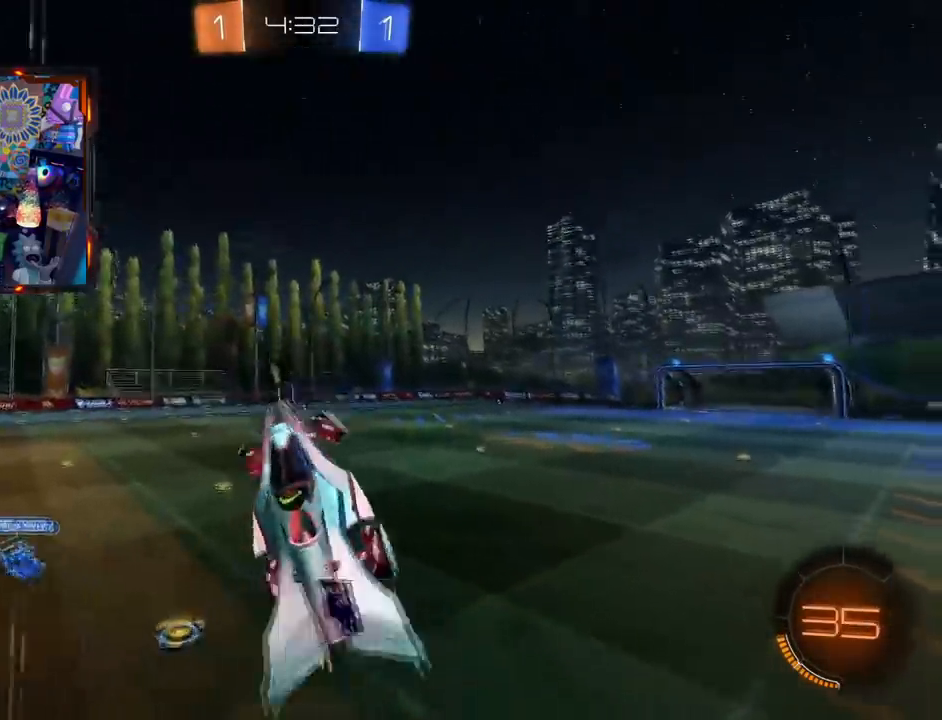
{"buttons": ["R2"], "left_stick": "down-left", "right_stick": "center", "events": [[50, "left_stick", "up-right"], [84, "L2", "down"], [251, "L2", "up"], [251, "left_stick", "center"], [334, "left_stick", "left"], [417, "R2", "down"], [417, "left_stick", "down-left"]]}
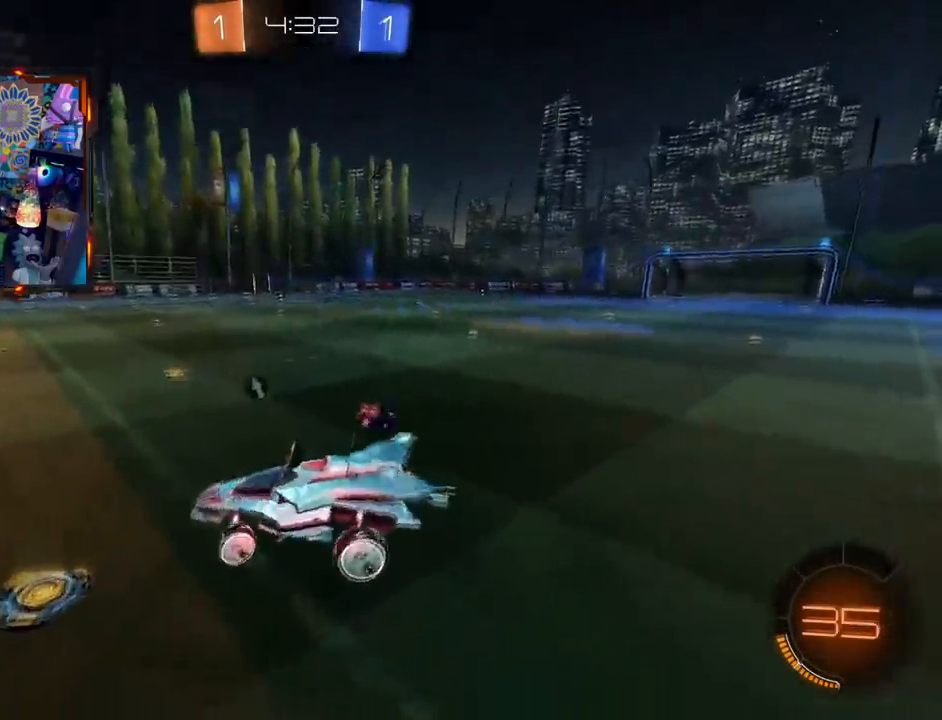
{"buttons": ["CIRCLE", "R2"], "left_stick": "right", "right_stick": "center", "events": [[67, "left_stick", "down-right"], [133, "CIRCLE", "down"], [167, "TRIANGLE", "down"], [350, "left_stick", "right"], [384, "TRIANGLE", "up"]]}
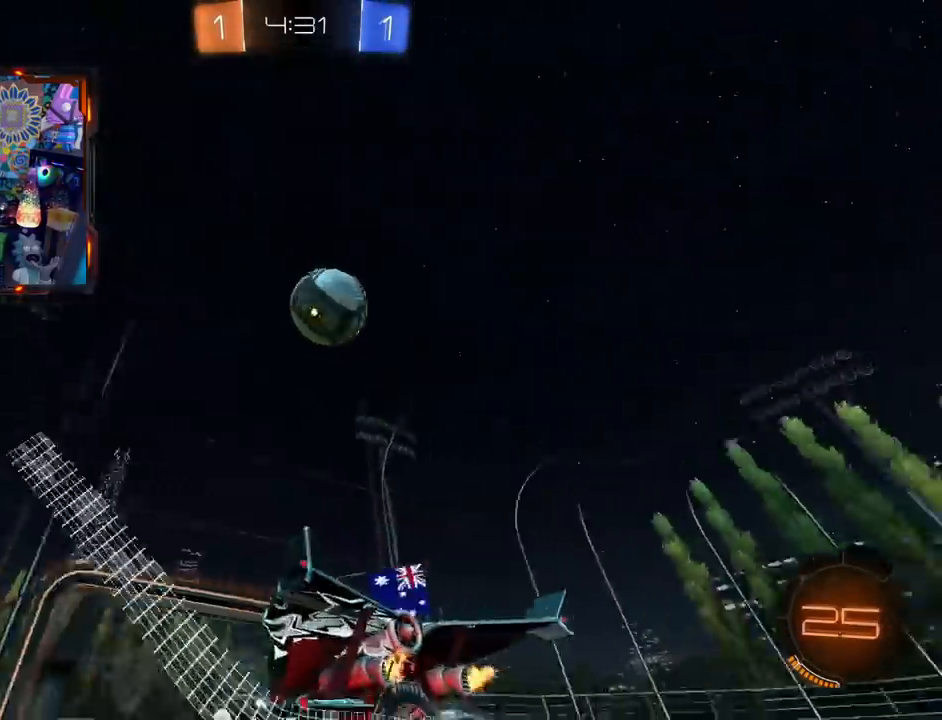
{"buttons": ["CIRCLE", "R2"], "left_stick": "right", "right_stick": "center", "events": [[34, "TRIANGLE", "down"], [217, "TRIANGLE", "up"]]}
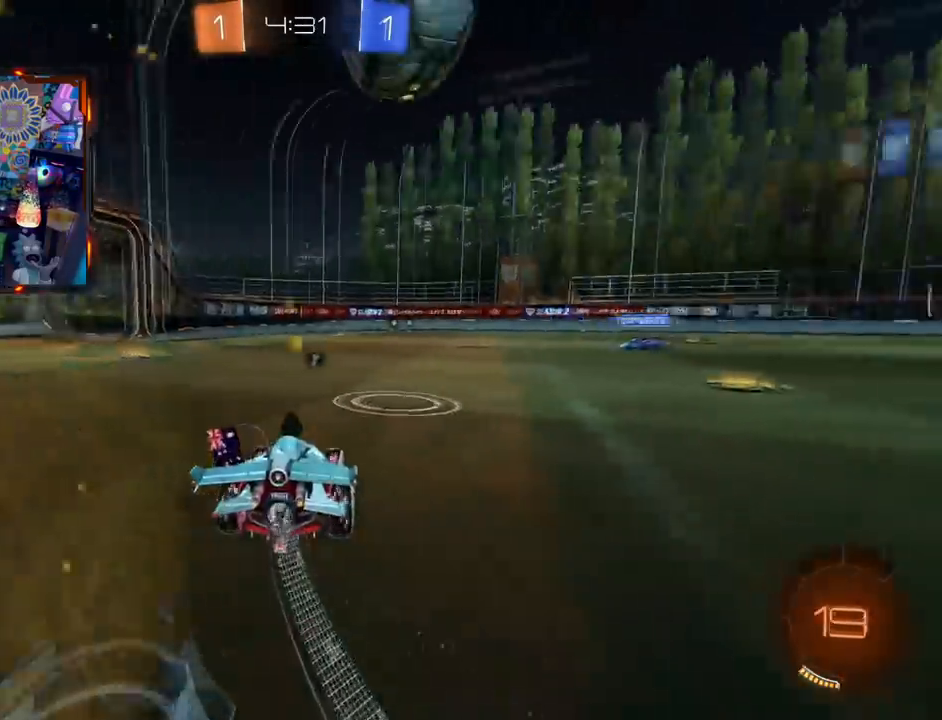
{"buttons": ["CIRCLE", "R2"], "left_stick": "right", "right_stick": "center", "events": [[33, "left_stick", "center"], [117, "left_stick", "right"], [267, "left_stick", "center"], [467, "left_stick", "right"]]}
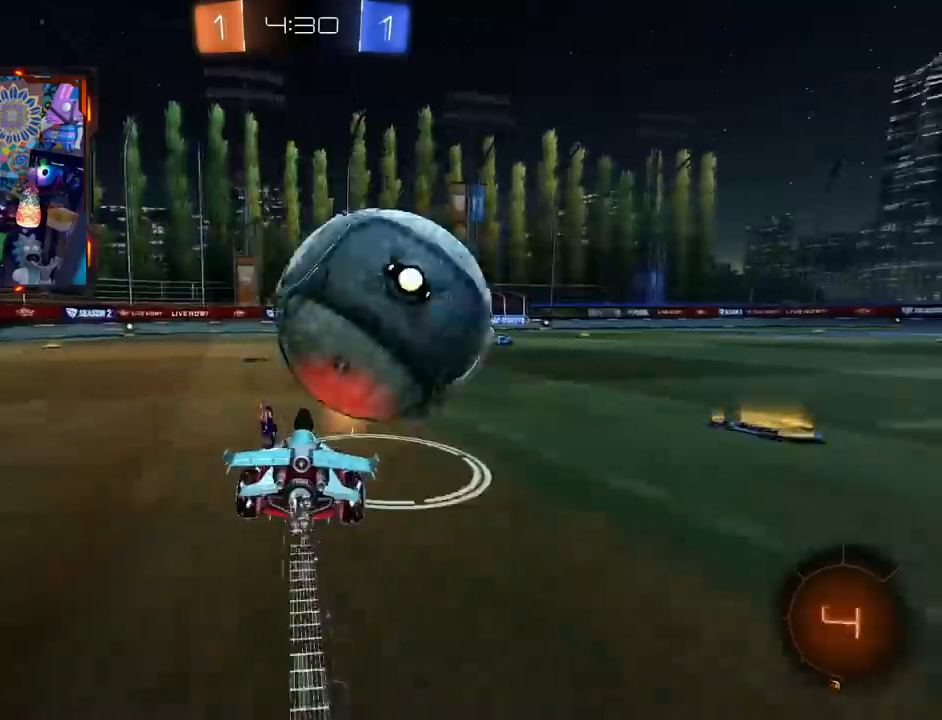
{"buttons": ["R2"], "left_stick": "right", "right_stick": "center", "events": [[150, "CIRCLE", "up"]]}
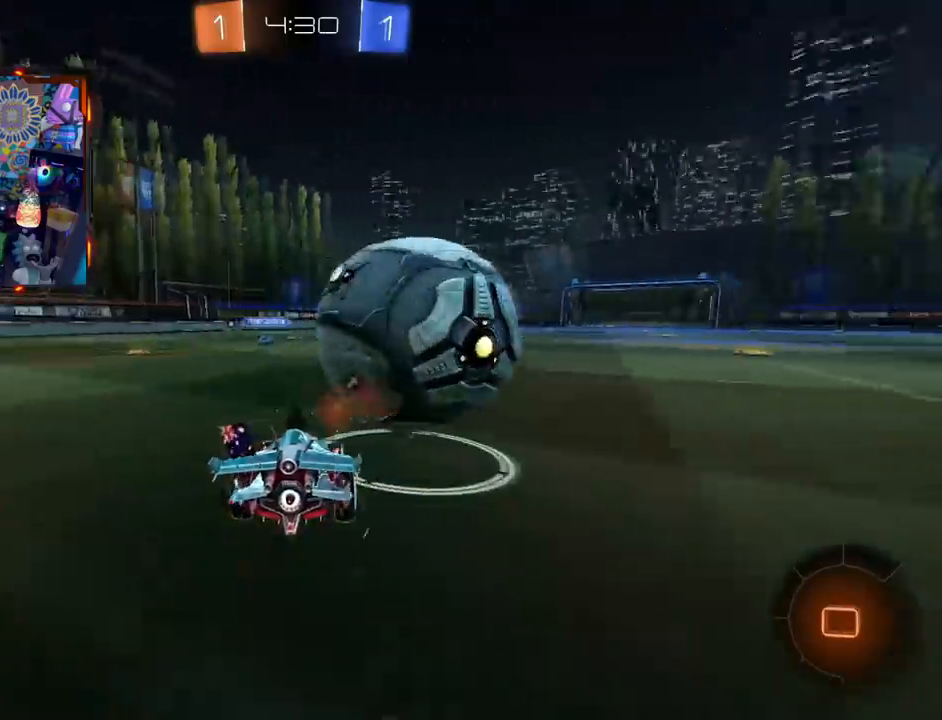
{"buttons": ["CIRCLE", "R2"], "left_stick": "center", "right_stick": "center", "events": [[100, "left_stick", "center"], [367, "CIRCLE", "down"]]}
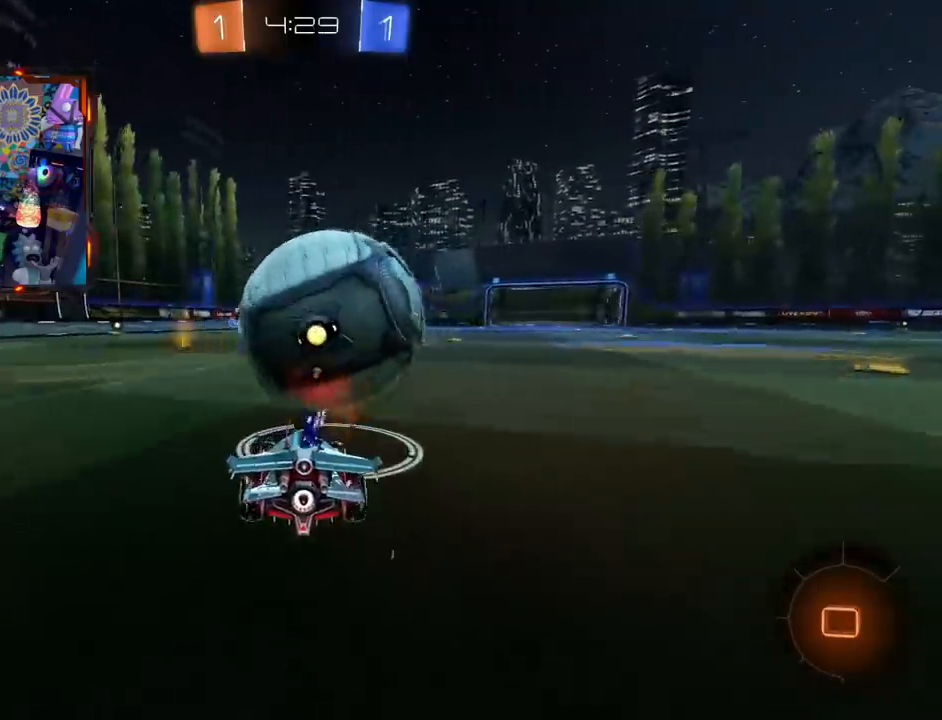
{"buttons": ["R2"], "left_stick": "center", "right_stick": "center", "events": [[17, "left_stick", "left"], [117, "left_stick", "center"], [434, "CIRCLE", "up"]]}
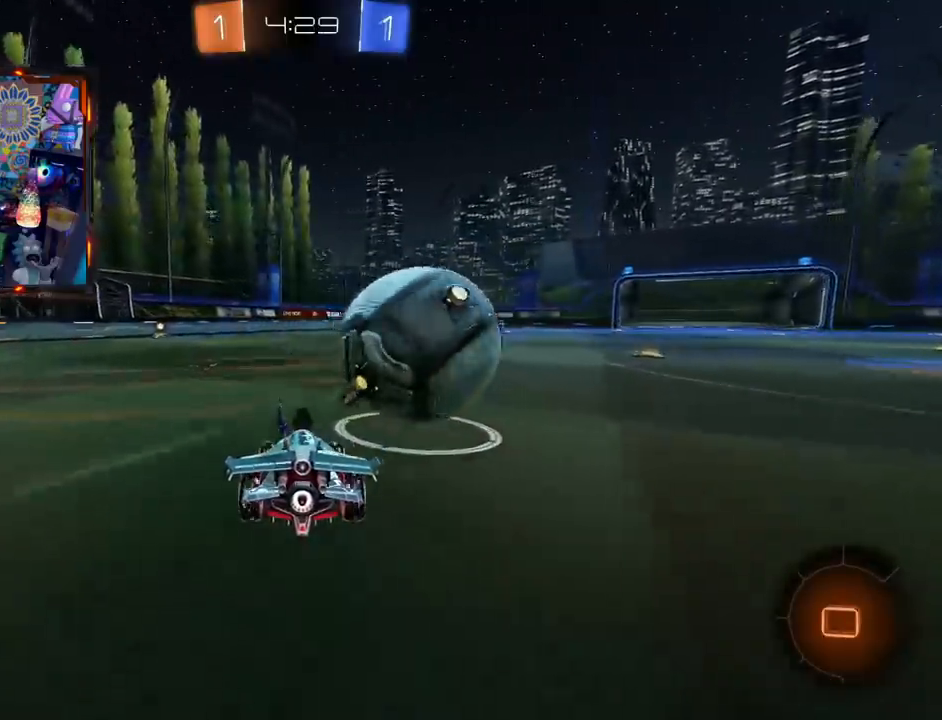
{"buttons": ["R2"], "left_stick": "center", "right_stick": "center", "events": [[83, "left_stick", "right"], [167, "left_stick", "center"]]}
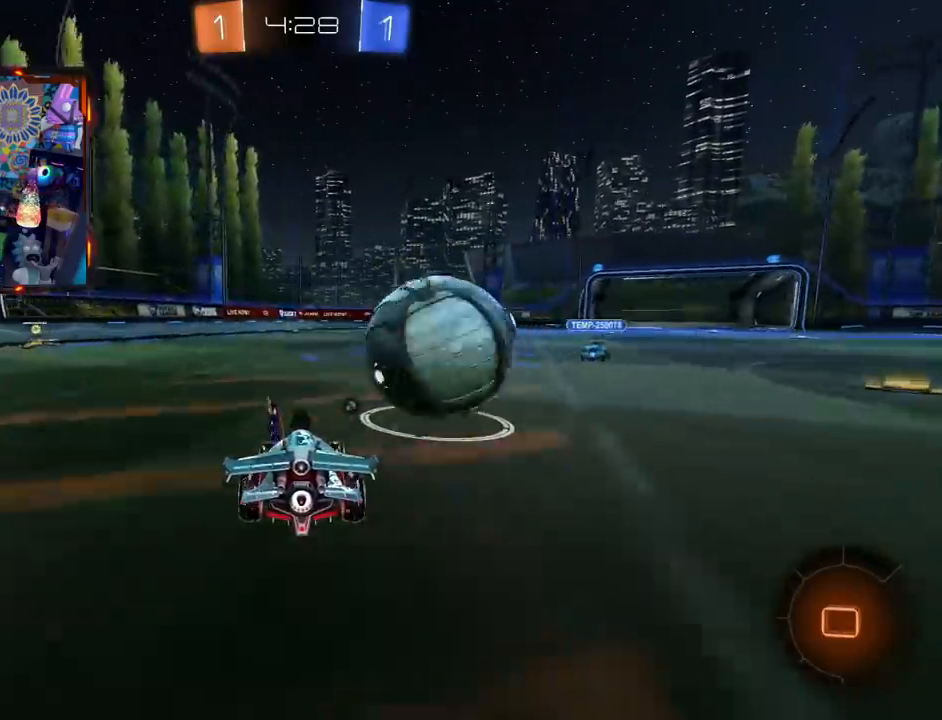
{"buttons": ["R2"], "left_stick": "center", "right_stick": "center", "events": []}
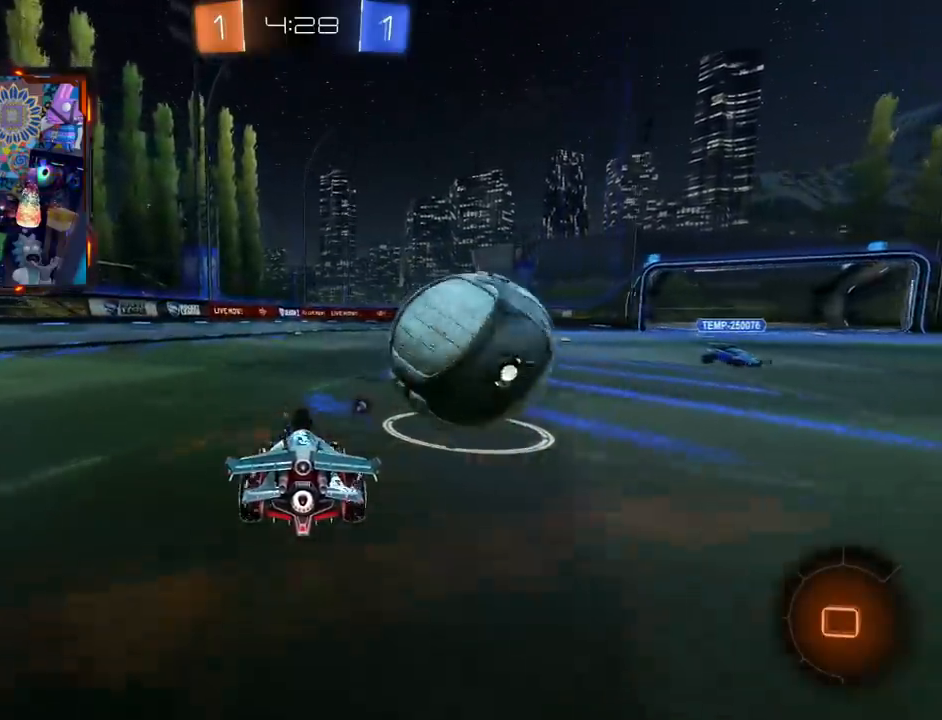
{"buttons": ["R2"], "left_stick": "center", "right_stick": "center", "events": []}
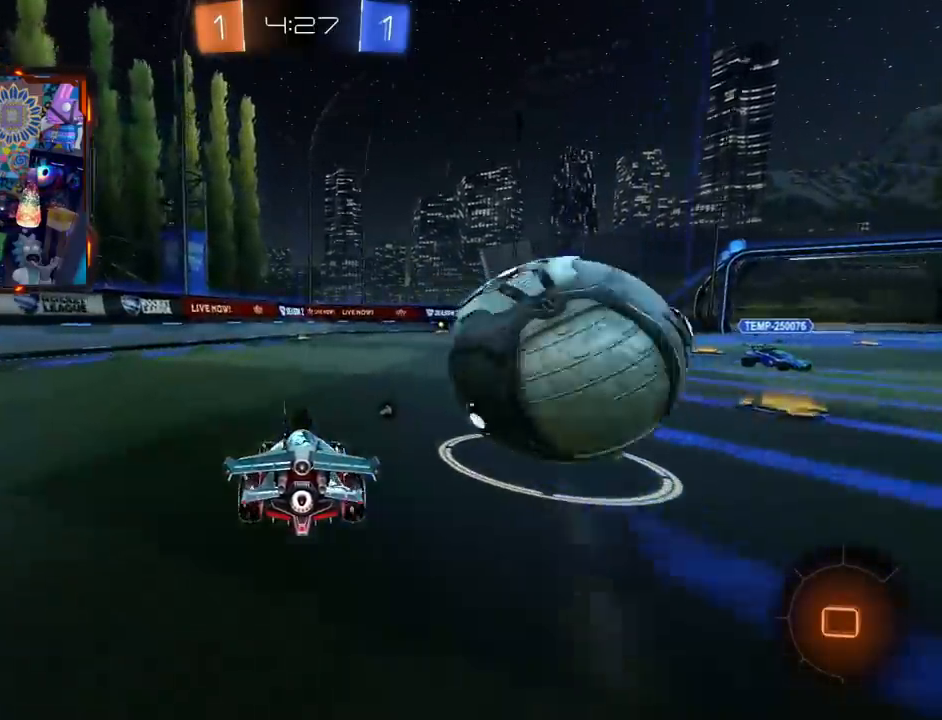
{"buttons": ["R2"], "left_stick": "right", "right_stick": "center", "events": [[17, "left_stick", "right"], [150, "left_stick", "center"], [217, "left_stick", "right"]]}
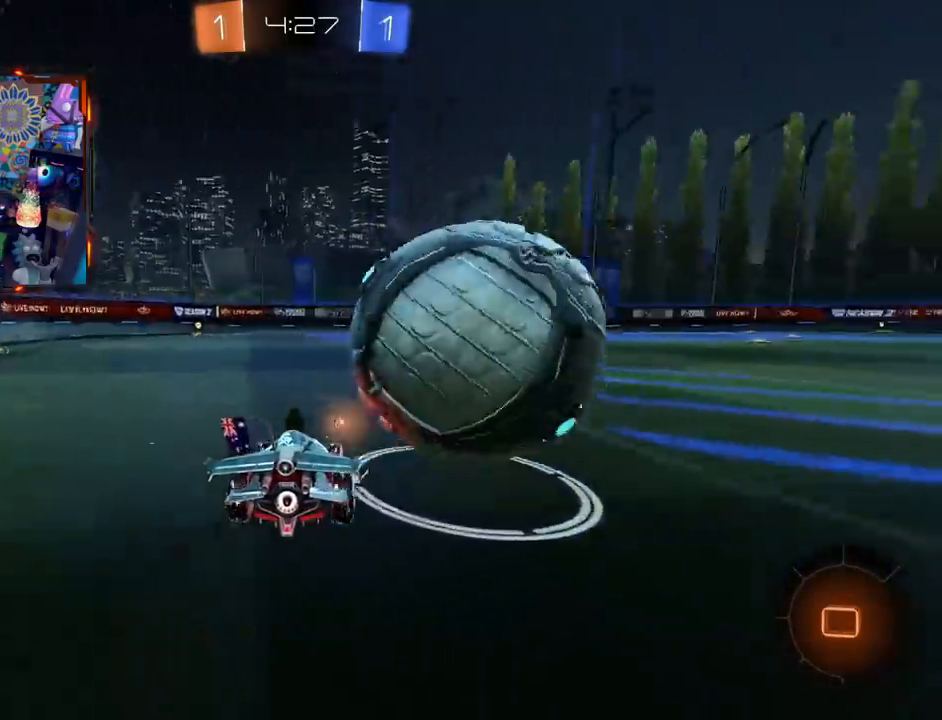
{"buttons": ["R2"], "left_stick": "left", "right_stick": "center", "events": [[200, "R2", "up"], [267, "left_stick", "center"], [317, "left_stick", "left"], [450, "R2", "down"]]}
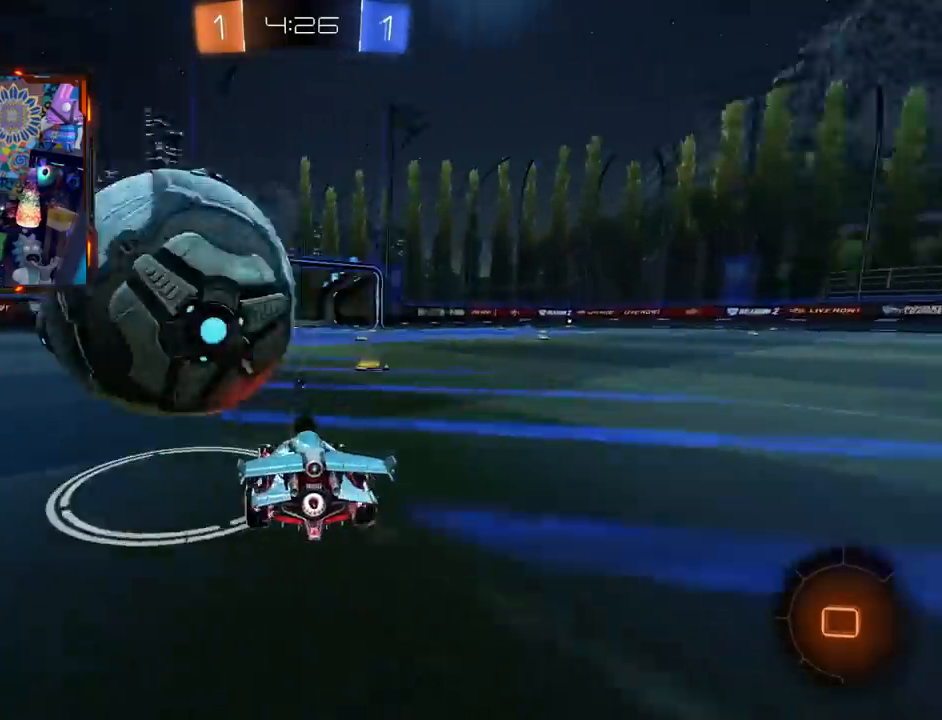
{"buttons": ["R2"], "left_stick": "center", "right_stick": "center", "events": [[501, "left_stick", "center"]]}
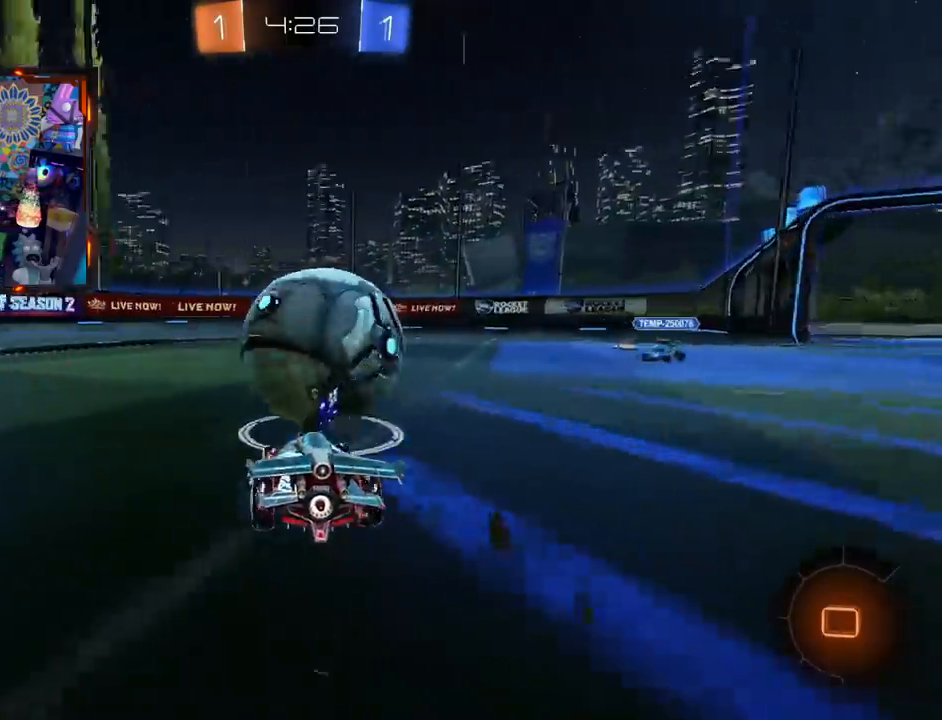
{"buttons": ["CIRCLE", "R2"], "left_stick": "center", "right_stick": "center", "events": [[117, "left_stick", "right"], [267, "CIRCLE", "down"], [267, "left_stick", "center"]]}
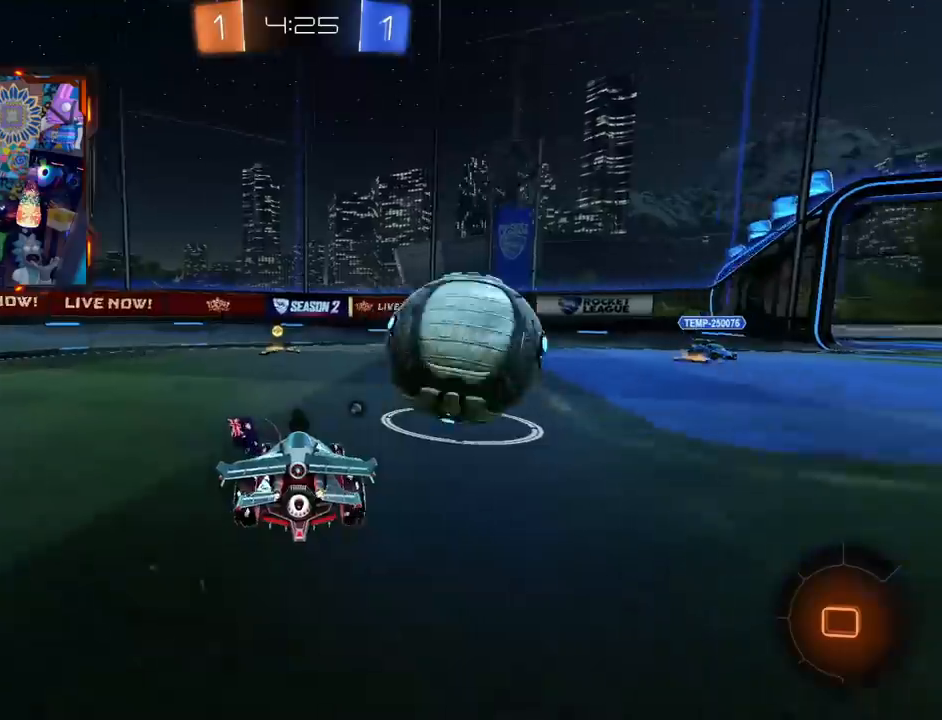
{"buttons": ["R2"], "left_stick": "center", "right_stick": "center", "events": [[50, "CIRCLE", "up"], [100, "left_stick", "left"], [150, "left_stick", "center"], [201, "CIRCLE", "down"], [201, "TRIANGLE", "down"], [417, "TRIANGLE", "up"], [467, "CIRCLE", "up"]]}
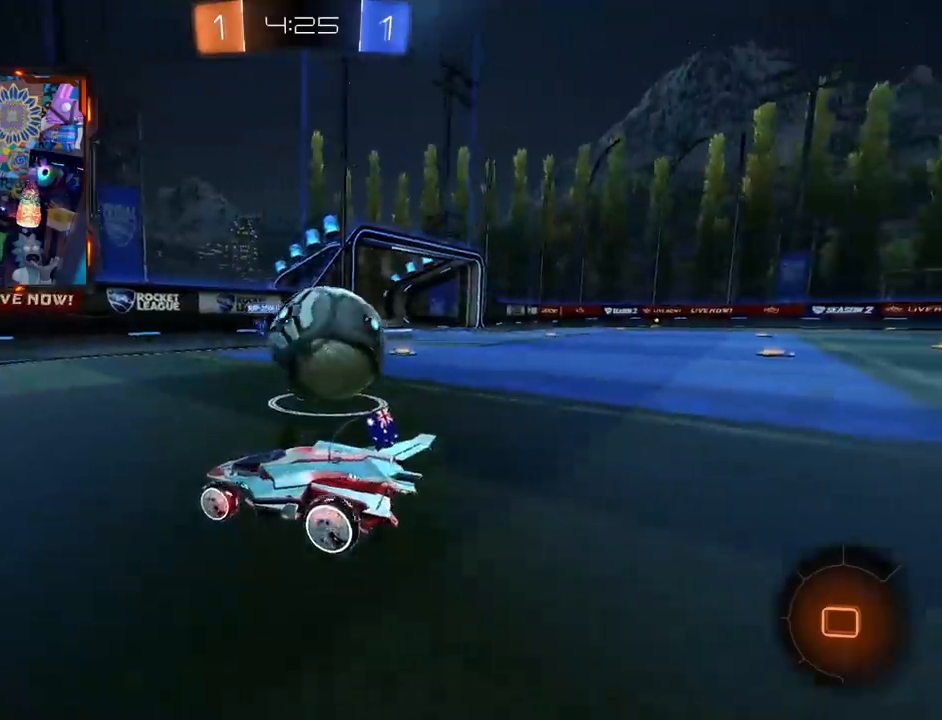
{"buttons": ["CIRCLE", "TRIANGLE", "R2"], "left_stick": "right", "right_stick": "center", "events": [[67, "SQUARE", "down"], [67, "left_stick", "right"], [217, "SQUARE", "up"], [217, "left_stick", "center"], [367, "CIRCLE", "down"], [367, "TRIANGLE", "down"], [367, "left_stick", "right"]]}
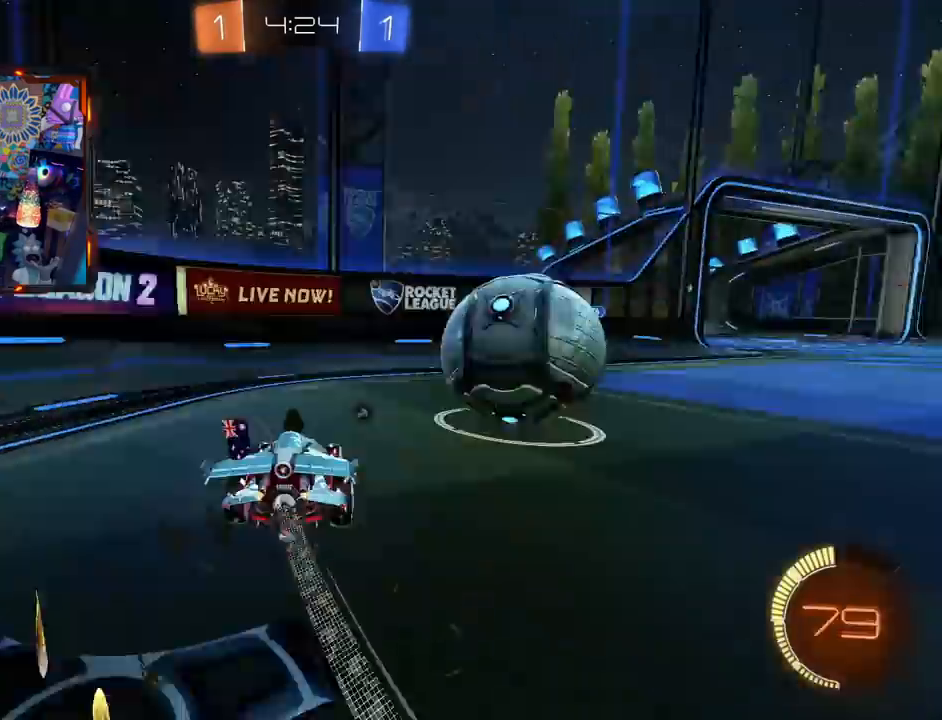
{"buttons": ["L2", "R2"], "left_stick": "right", "right_stick": "center", "events": [[234, "TRIANGLE", "up"], [301, "CIRCLE", "up"], [301, "L2", "down"], [301, "R2", "up"], [451, "R2", "down"]]}
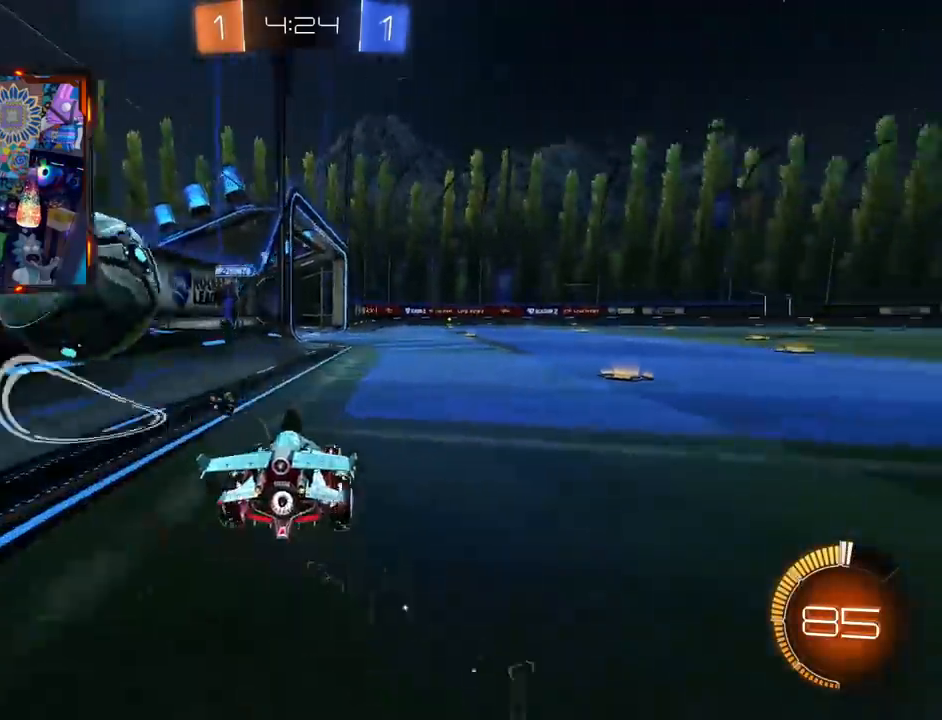
{"buttons": ["CIRCLE", "R2"], "left_stick": "right", "right_stick": "center", "events": [[100, "TRIANGLE", "down"], [134, "L2", "up"], [234, "TRIANGLE", "up"], [484, "CIRCLE", "down"]]}
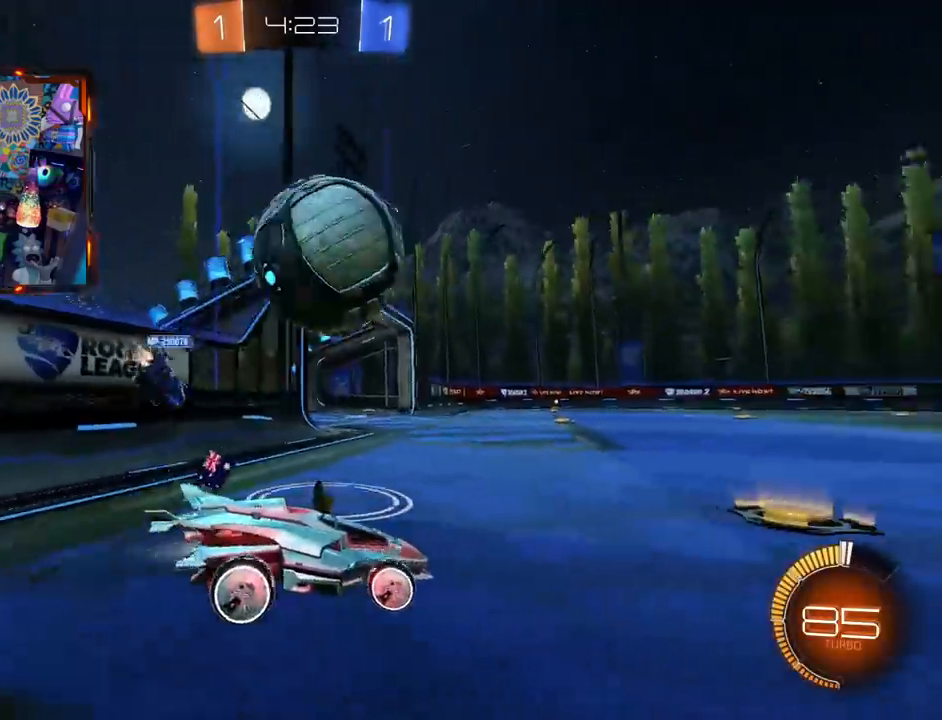
{"buttons": ["CIRCLE", "R2"], "left_stick": "left", "right_stick": "center", "events": [[50, "left_stick", "center"], [116, "TRIANGLE", "down"], [150, "left_stick", "left"], [250, "left_stick", "center"], [367, "TRIANGLE", "up"], [400, "left_stick", "left"]]}
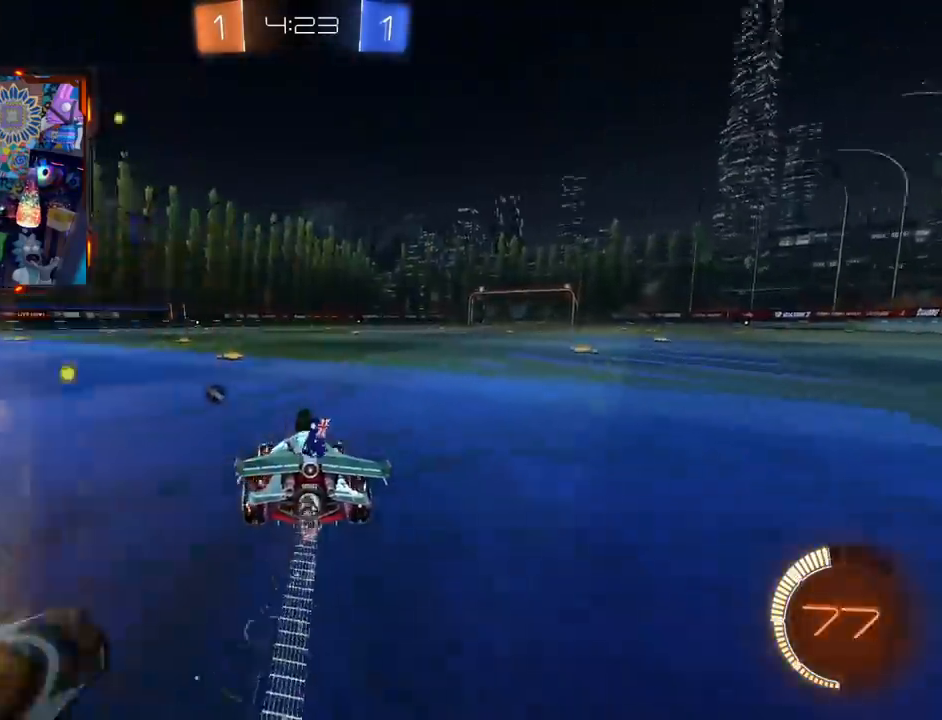
{"buttons": ["CROSS", "R2", "L3"], "left_stick": "left", "right_stick": "center", "events": [[334, "CROSS", "down"], [334, "R2", "up"], [351, "CIRCLE", "up"], [384, "L3", "down"], [401, "CROSS", "up"], [417, "R2", "down"], [451, "CROSS", "down"]]}
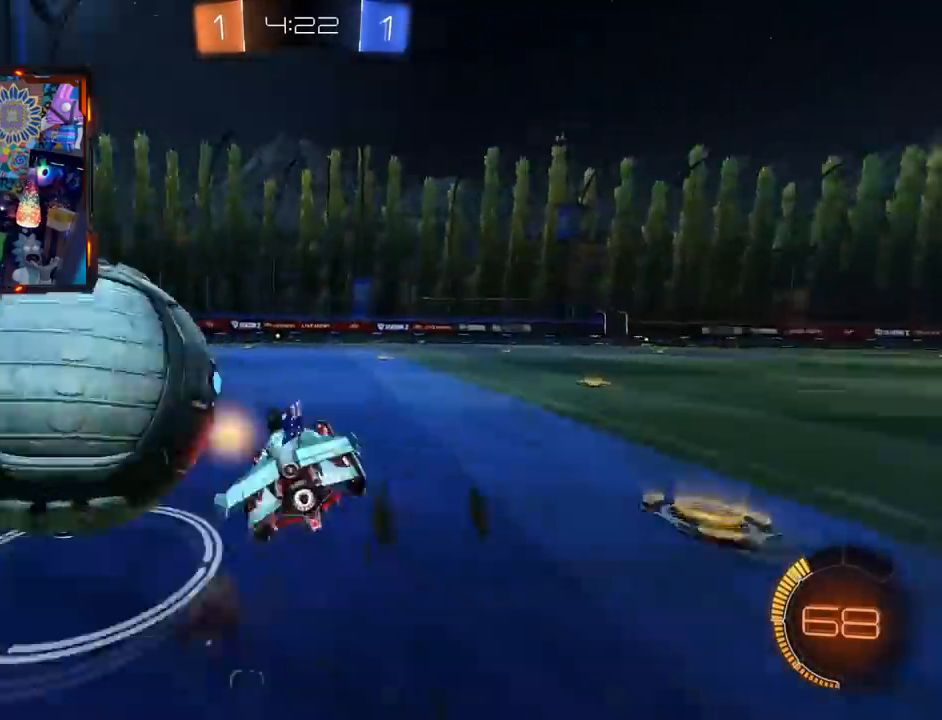
{"buttons": ["R2"], "left_stick": "right", "right_stick": "center", "events": [[66, "CROSS", "up"], [116, "L3", "up"], [150, "left_stick", "center"], [183, "TRIANGLE", "down"], [350, "TRIANGLE", "up"], [450, "left_stick", "right"]]}
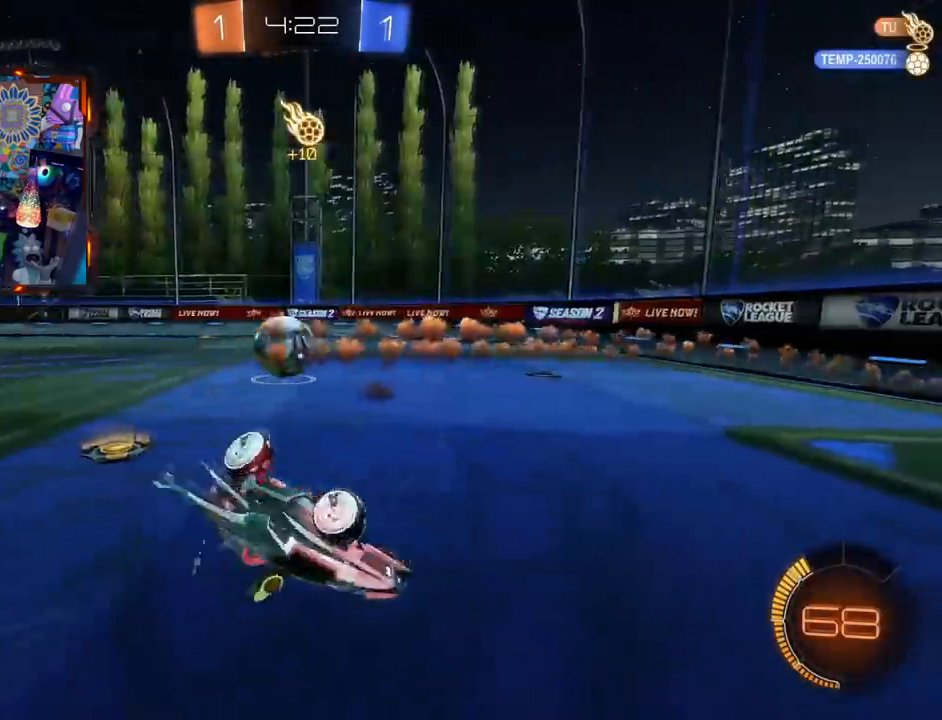
{"buttons": ["CIRCLE", "R2"], "left_stick": "right", "right_stick": "center", "events": [[401, "CIRCLE", "down"]]}
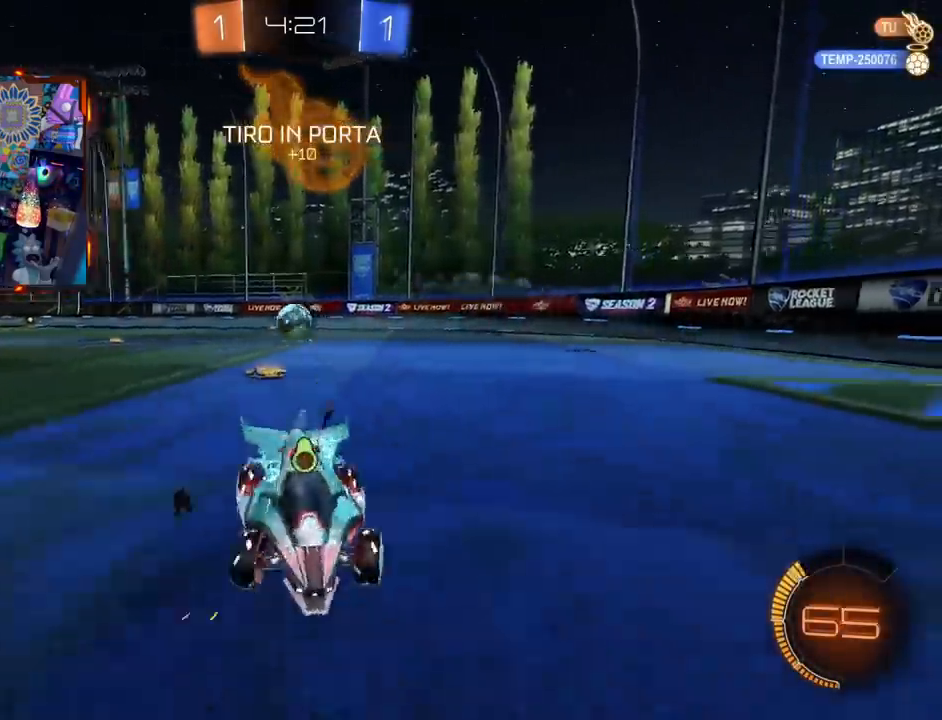
{"buttons": ["CIRCLE", "TRIANGLE", "R2"], "left_stick": "right", "right_stick": "center", "events": [[16, "TRIANGLE", "down"], [267, "TRIANGLE", "up"], [417, "TRIANGLE", "down"]]}
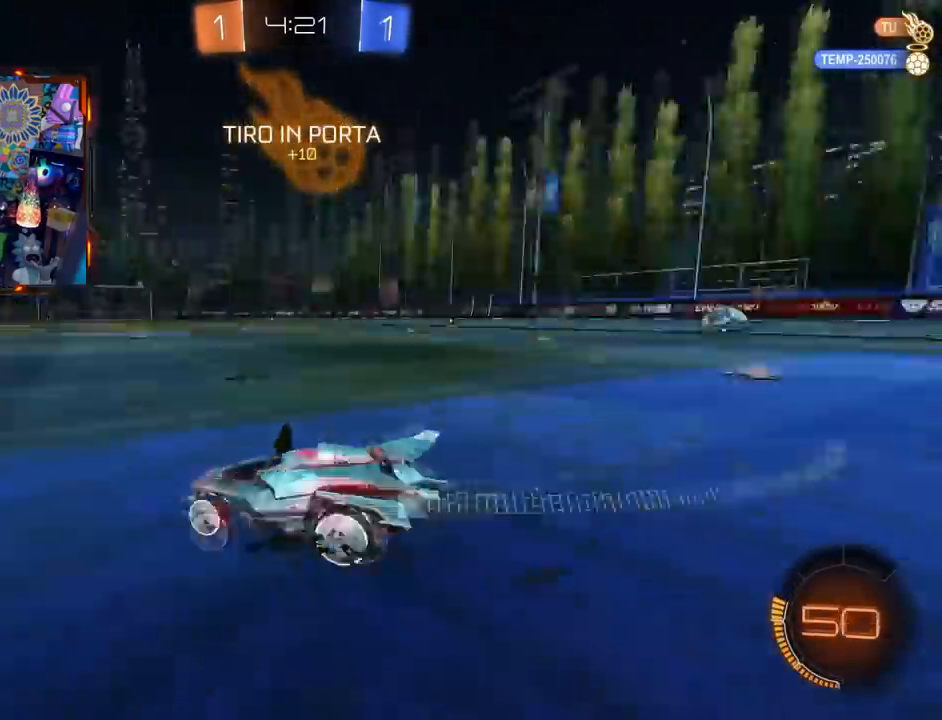
{"buttons": ["CIRCLE", "TRIANGLE", "R2"], "left_stick": "right", "right_stick": "center", "events": [[150, "TRIANGLE", "up"], [451, "TRIANGLE", "down"]]}
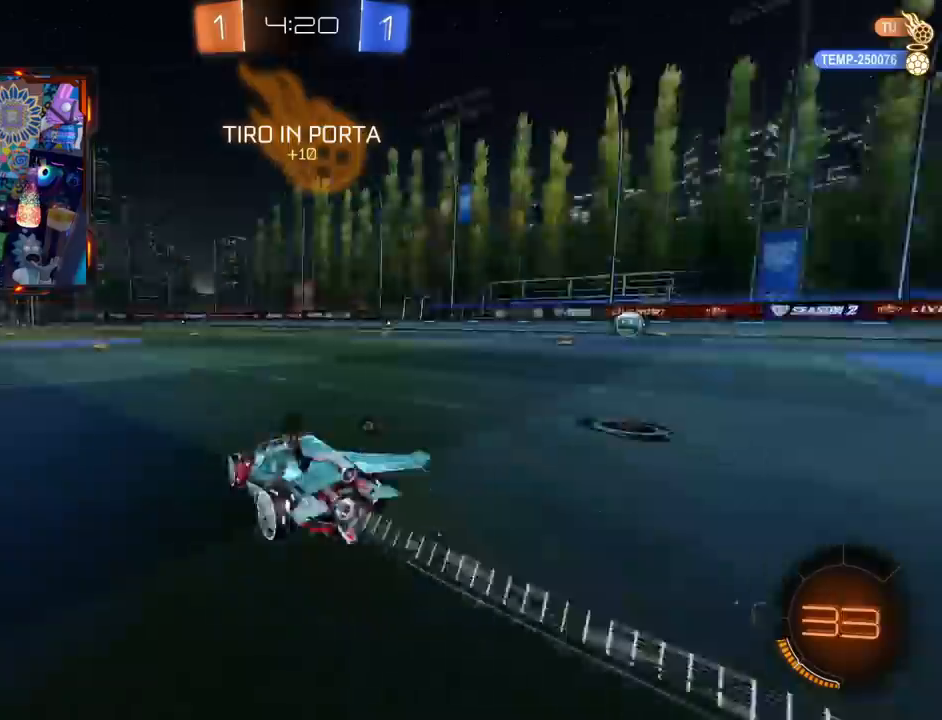
{"buttons": ["CIRCLE", "TRIANGLE", "R2"], "left_stick": "center", "right_stick": "center", "events": [[183, "TRIANGLE", "up"], [200, "left_stick", "center"], [383, "TRIANGLE", "down"]]}
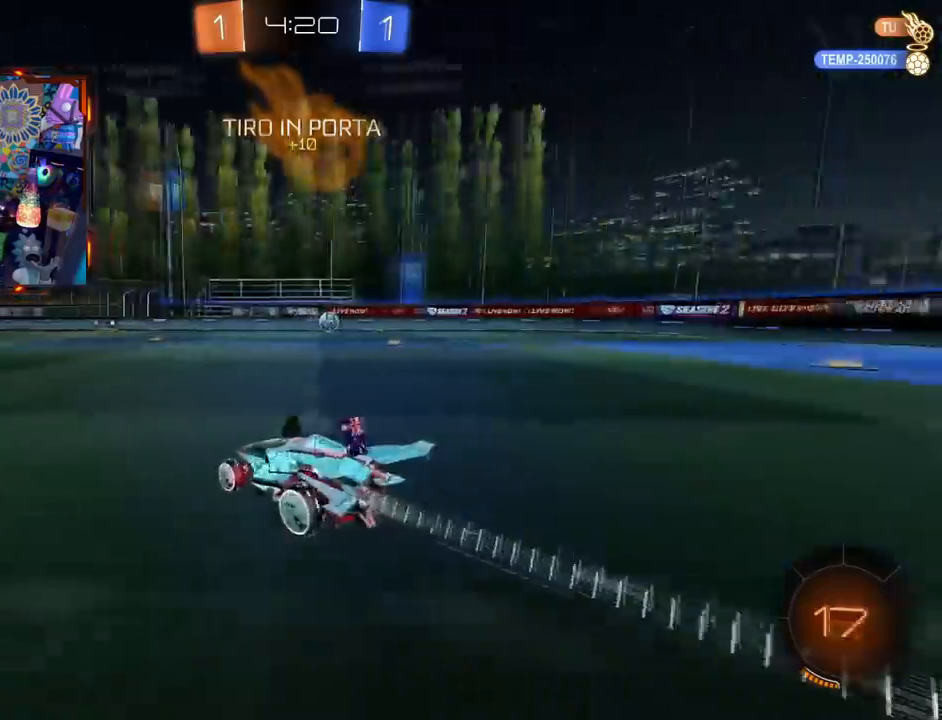
{"buttons": ["R2"], "left_stick": "center", "right_stick": "center", "events": [[100, "TRIANGLE", "up"], [167, "left_stick", "right"], [284, "left_stick", "center"], [351, "CIRCLE", "up"]]}